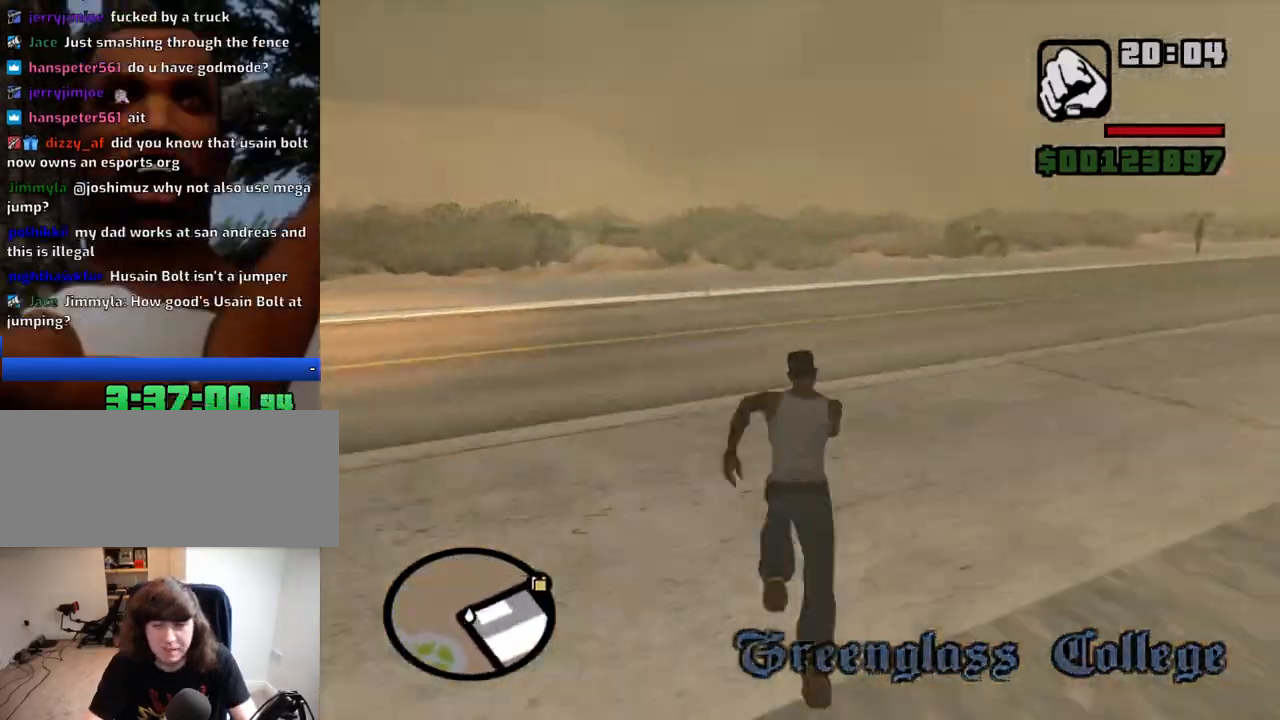
Gameplay with keyboard and mouse; each line is a JSON object with the keys and mouse buttons held at the frame after it. "events" lists presses ("down") and releases ("up") of "1", "2", "3", "4", "5", "6", "8", "a", "alt", "c", "ctrl", "d", "down", "e", "escape", "f", "f1", "f2", "f3", "g", "h", "left", "num2", "q", "r", "right", "s", "shift", "space", "t", "tab", "up", "v", "w", "x", "z", "mouse_left", "mouse_middle", "mouse_right", "mouse_wheel_up" and "mouse_wheel_down" between this image and that frame as [ms after this image, input, new state], when the widget could be followed in between. "mouse_left", "mouse_middle", "mouse_right", "mouse_wheel_up", "mouse_wheel_down" = the "left", "middle", "right", "wheel_up", "wheel_down" buttons of the "mouse" list. No other keys are recorded. Mouse movement is not recorded.
{"keys": ["w"], "mouse": [], "events": [[50, "space", "down"], [100, "space", "up"], [200, "space", "down"], [284, "space", "up"], [384, "space", "down"], [434, "space", "up"]]}
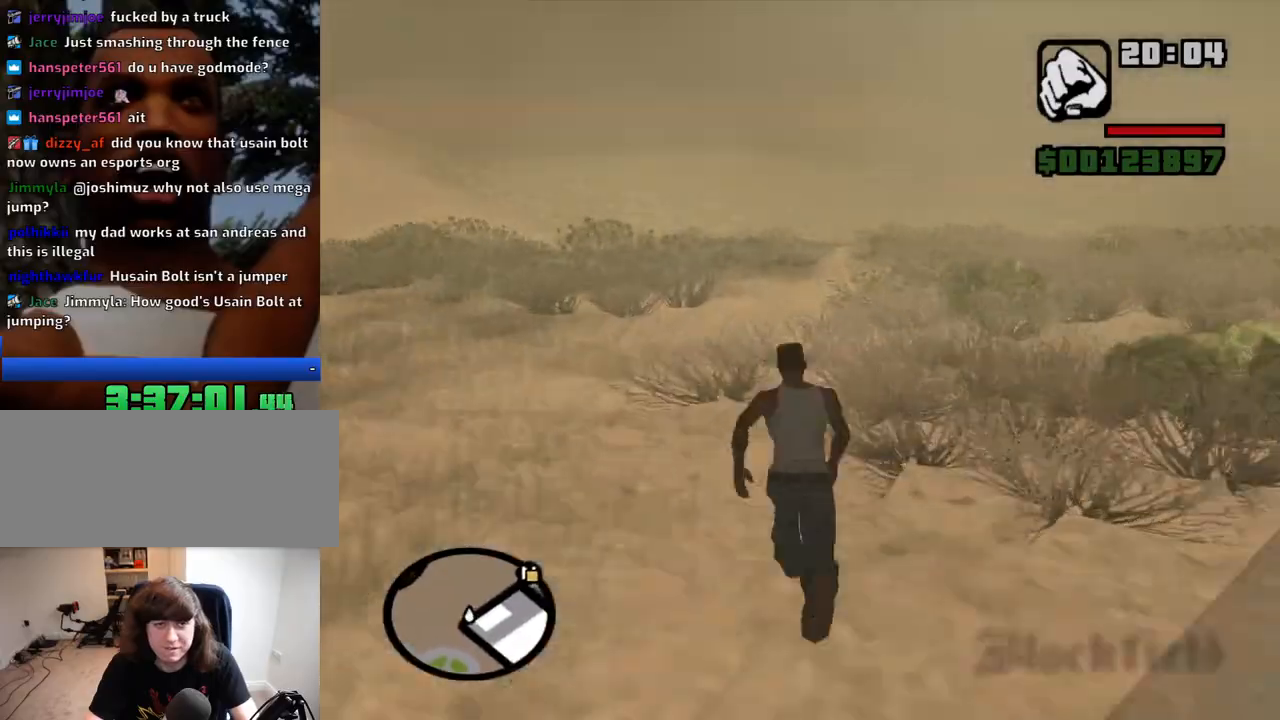
{"keys": ["space", "w"], "mouse": [], "events": [[17, "space", "down"], [117, "space", "up"], [217, "space", "down"], [300, "space", "up"], [350, "space", "down"]]}
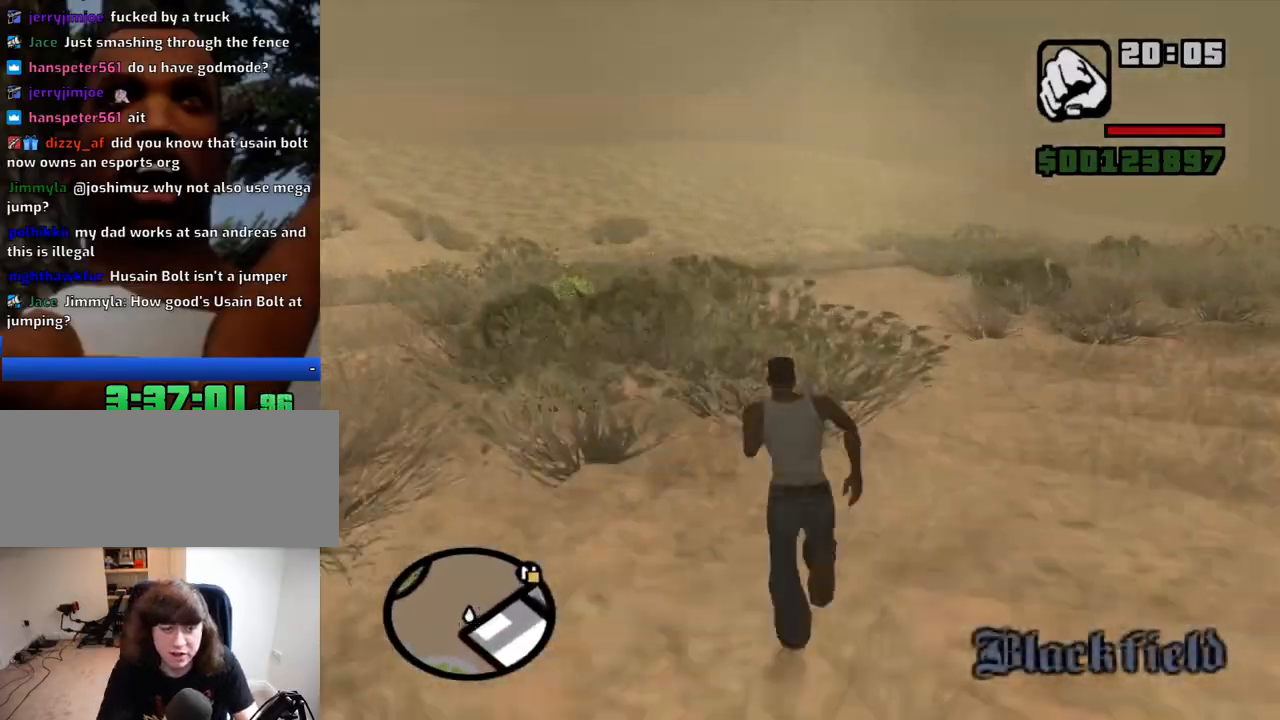
{"keys": ["w"], "mouse": [], "events": [[84, "space", "up"], [134, "space", "down"], [184, "space", "up"], [234, "space", "down"], [267, "space", "up"]]}
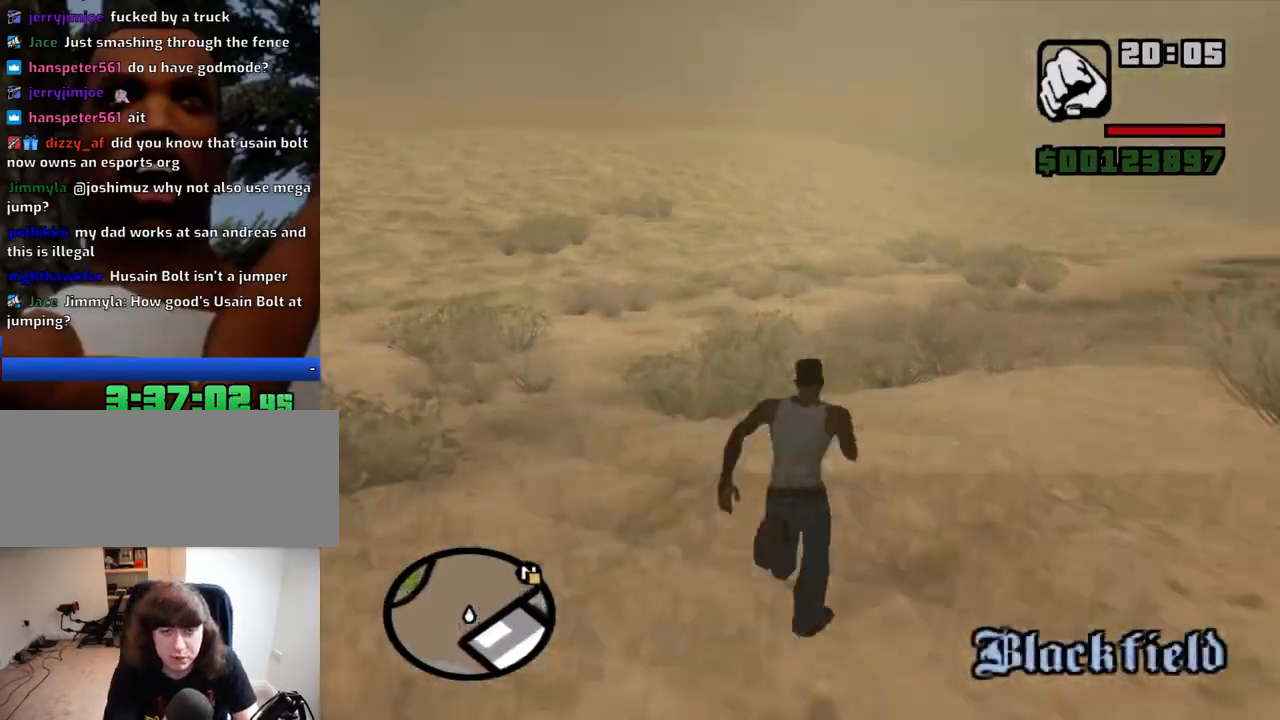
{"keys": ["w"], "mouse": [], "events": [[50, "space", "down"], [100, "space", "up"], [150, "space", "down"], [200, "space", "up"], [250, "space", "down"], [284, "space", "up"]]}
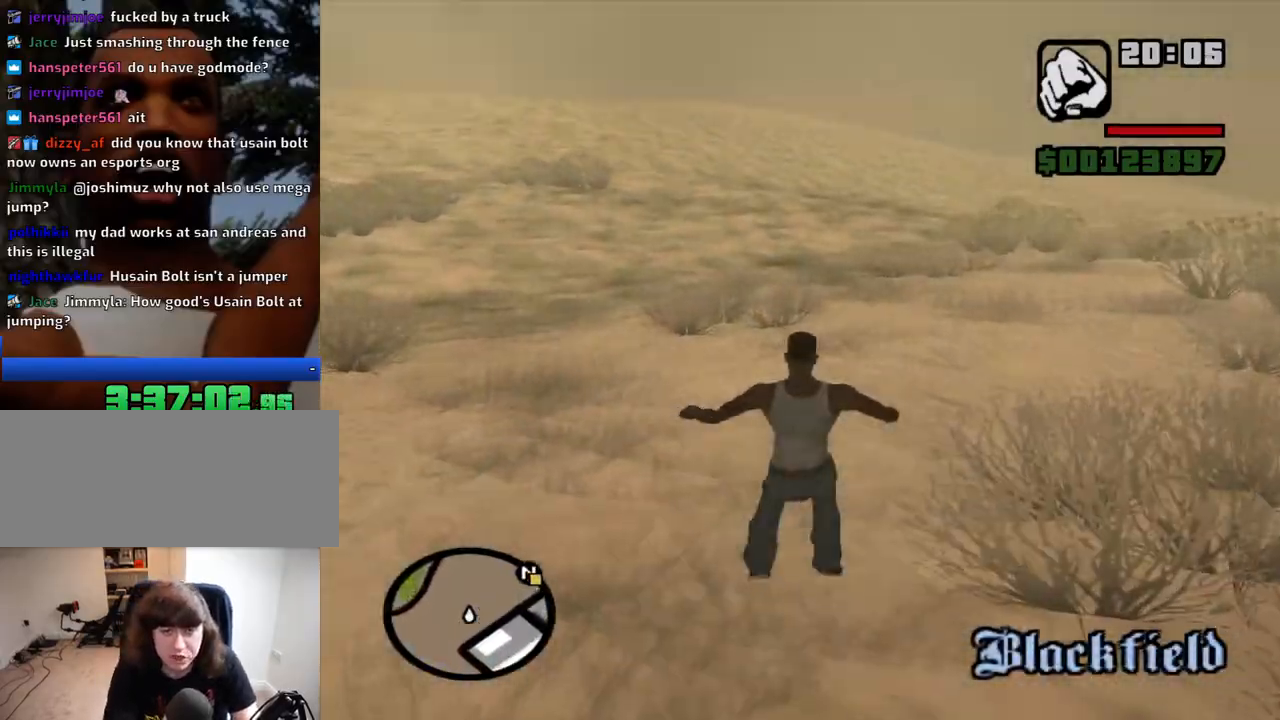
{"keys": ["space", "w"], "mouse": [], "events": [[67, "space", "down"], [117, "space", "up"], [267, "space", "down"], [300, "space", "up"], [500, "space", "down"]]}
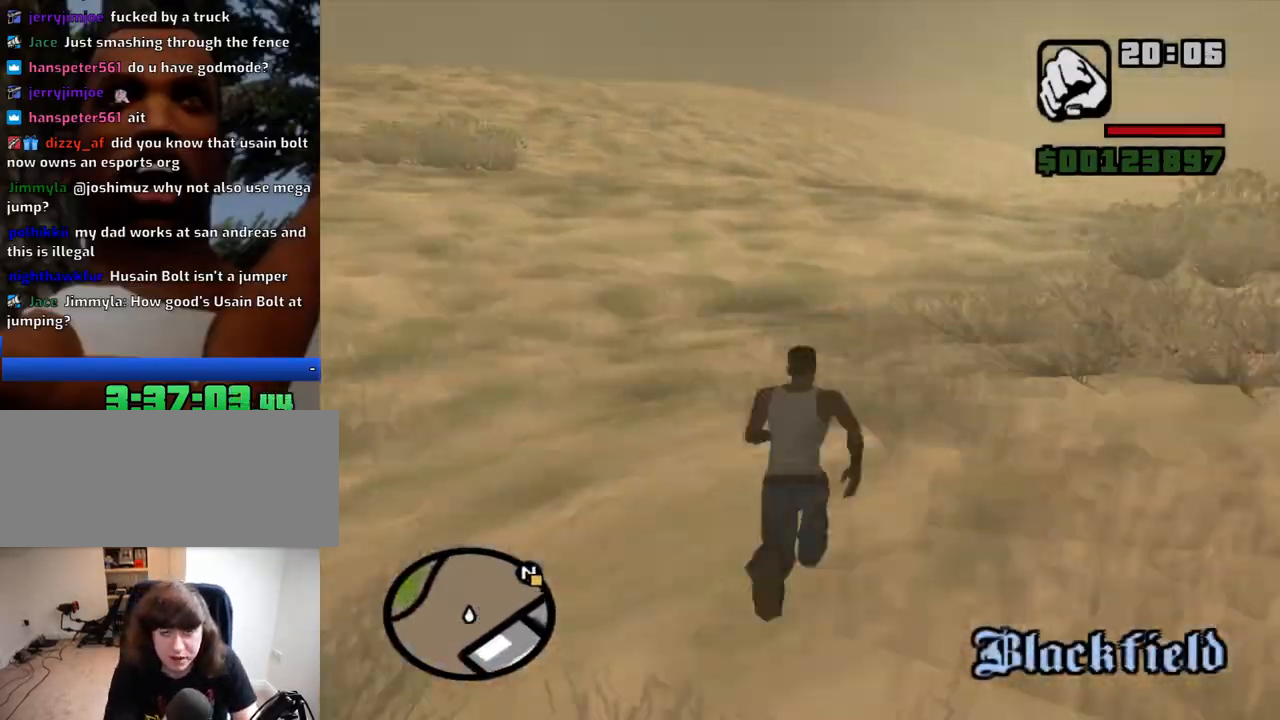
{"keys": ["space", "w"], "mouse": [], "events": [[34, "space", "up"], [84, "space", "down"], [134, "space", "up"], [317, "space", "down"], [367, "space", "up"], [500, "space", "down"]]}
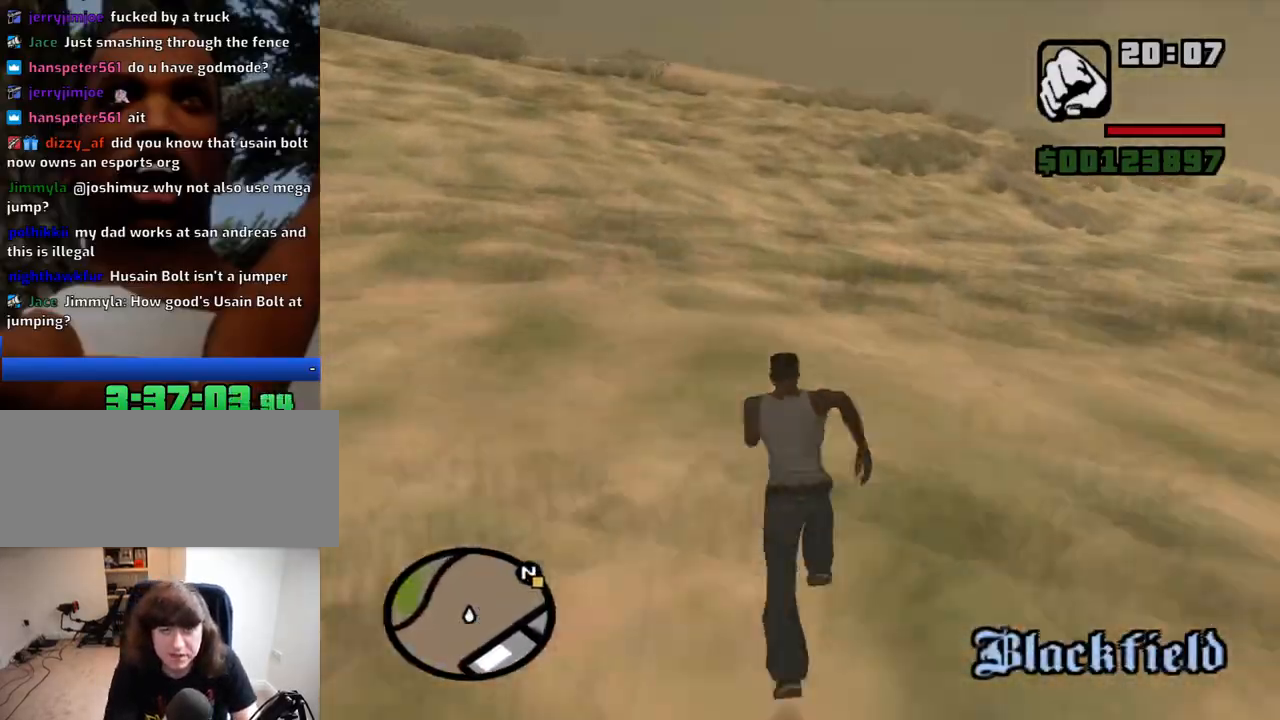
{"keys": ["w"], "mouse": [], "events": [[50, "space", "up"], [100, "space", "down"], [150, "space", "up"], [200, "space", "down"], [250, "space", "up"]]}
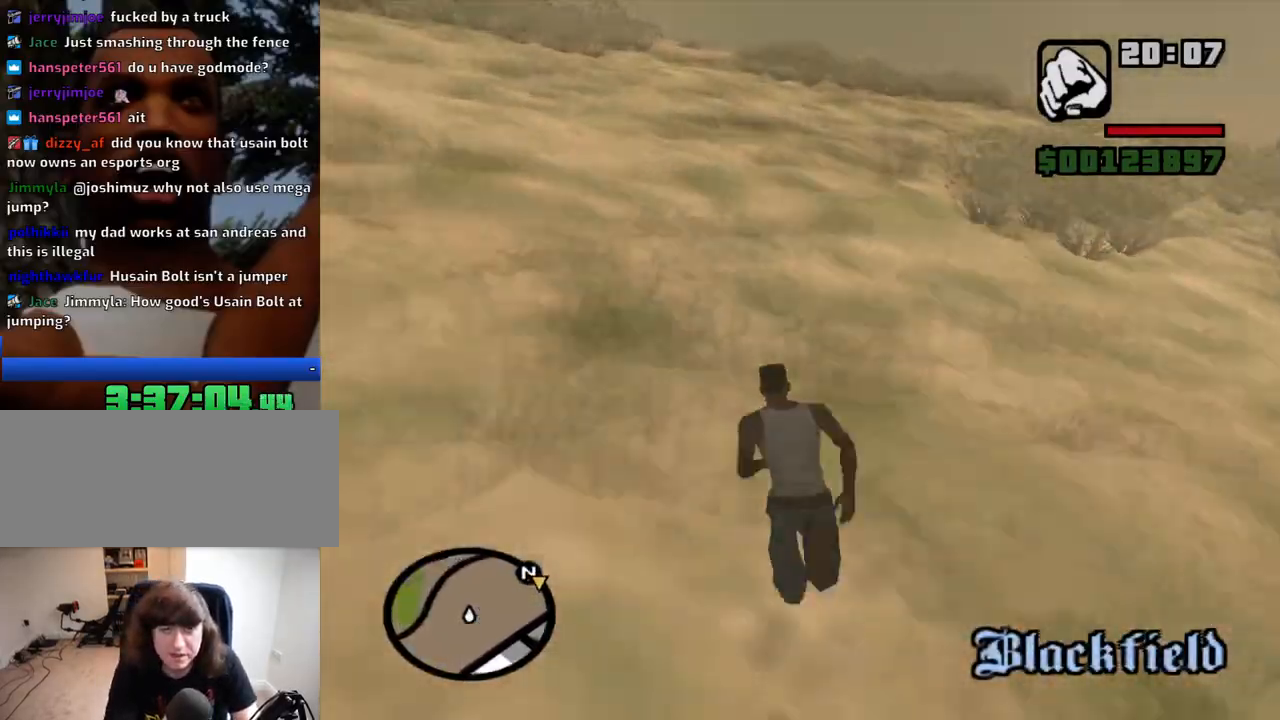
{"keys": ["w"], "mouse": [], "events": [[17, "space", "down"], [67, "space", "up"], [217, "space", "down"], [350, "space", "up"], [450, "space", "down"], [500, "space", "up"]]}
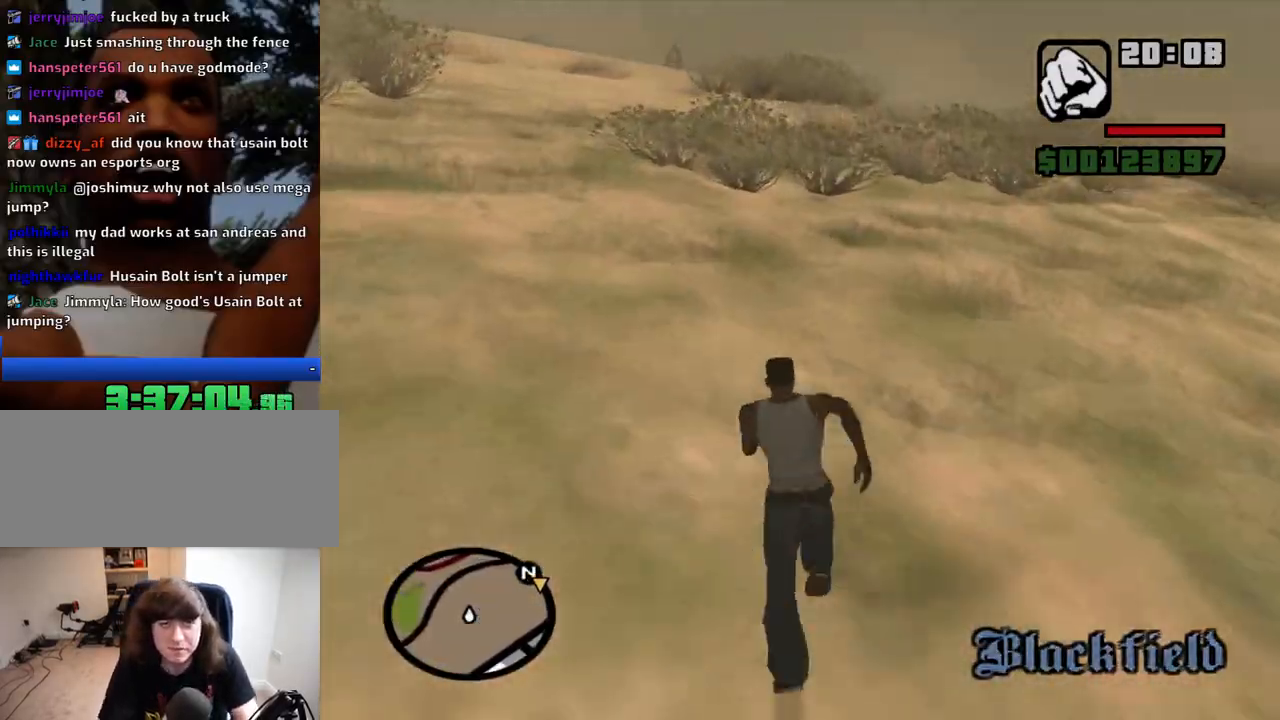
{"keys": ["w"], "mouse": [], "events": [[84, "space", "down"], [134, "space", "up"], [234, "space", "down"], [317, "space", "up"], [417, "space", "down"], [467, "space", "up"]]}
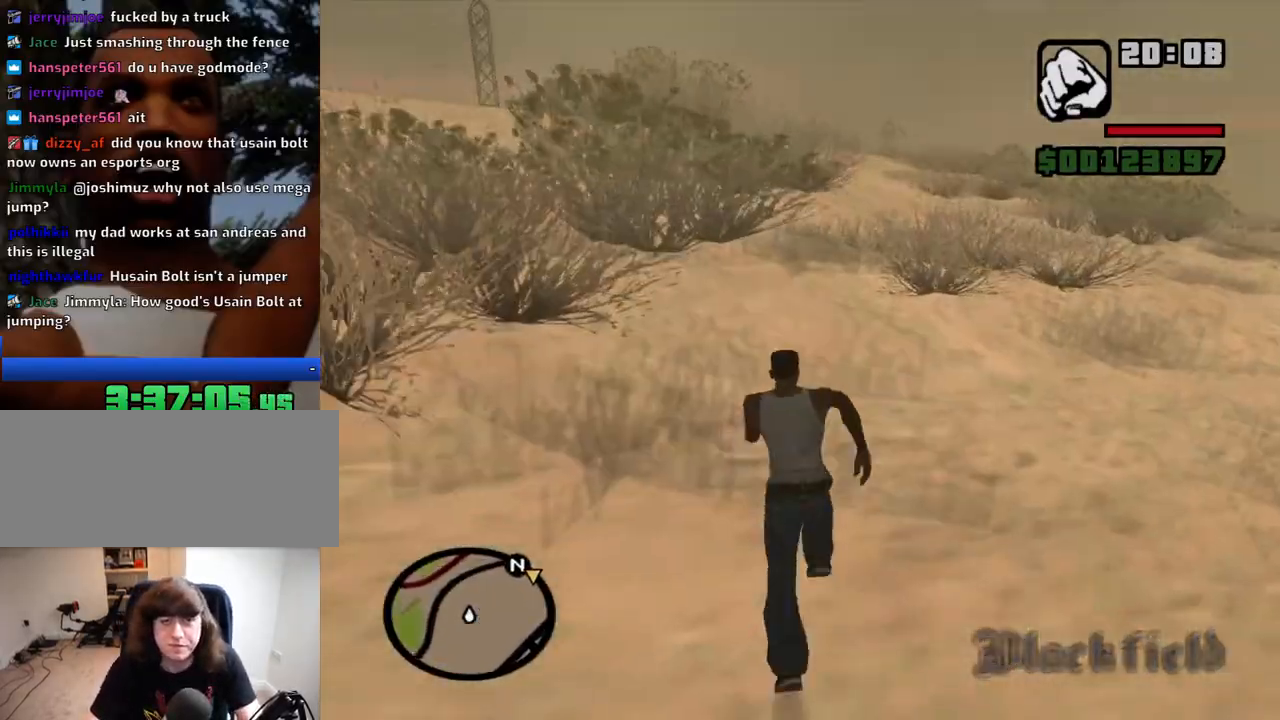
{"keys": ["w"], "mouse": [], "events": [[50, "space", "down"], [100, "space", "up"], [200, "space", "down"], [250, "space", "up"], [384, "space", "down"], [434, "space", "up"]]}
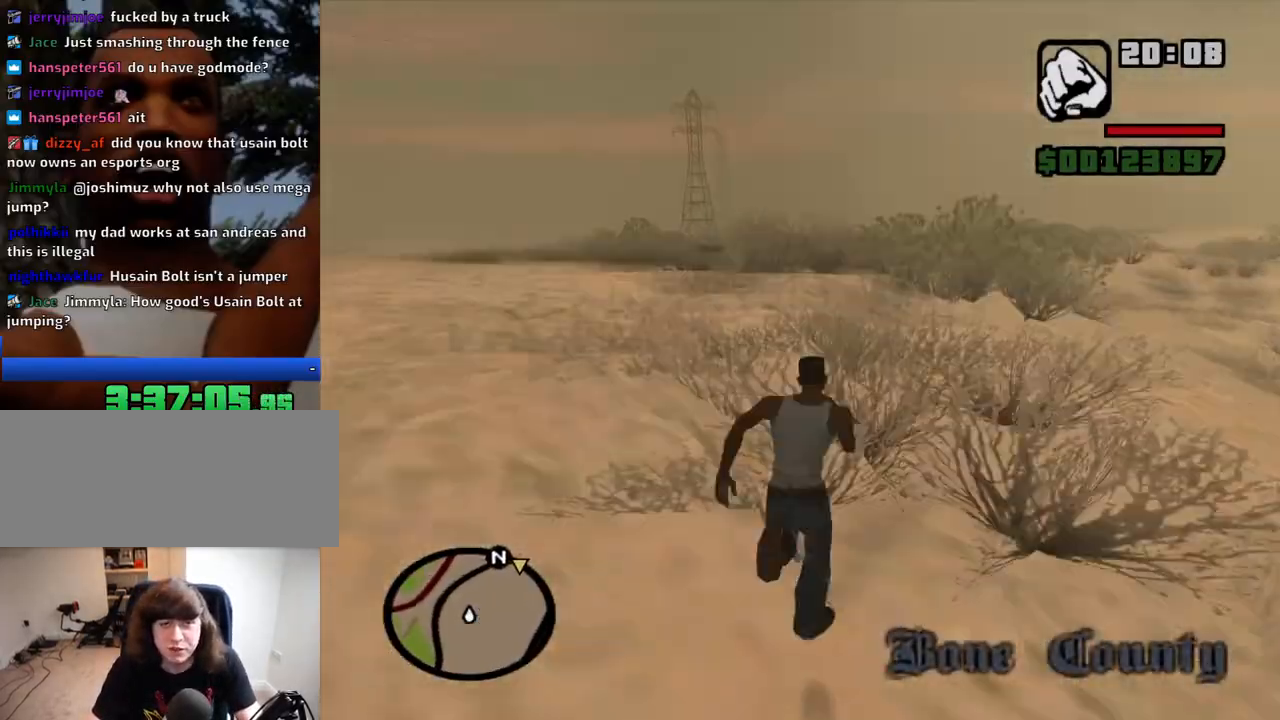
{"keys": ["w"], "mouse": [], "events": [[17, "space", "down"], [117, "space", "up"], [217, "space", "down"], [300, "space", "up"], [400, "space", "down"], [450, "space", "up"]]}
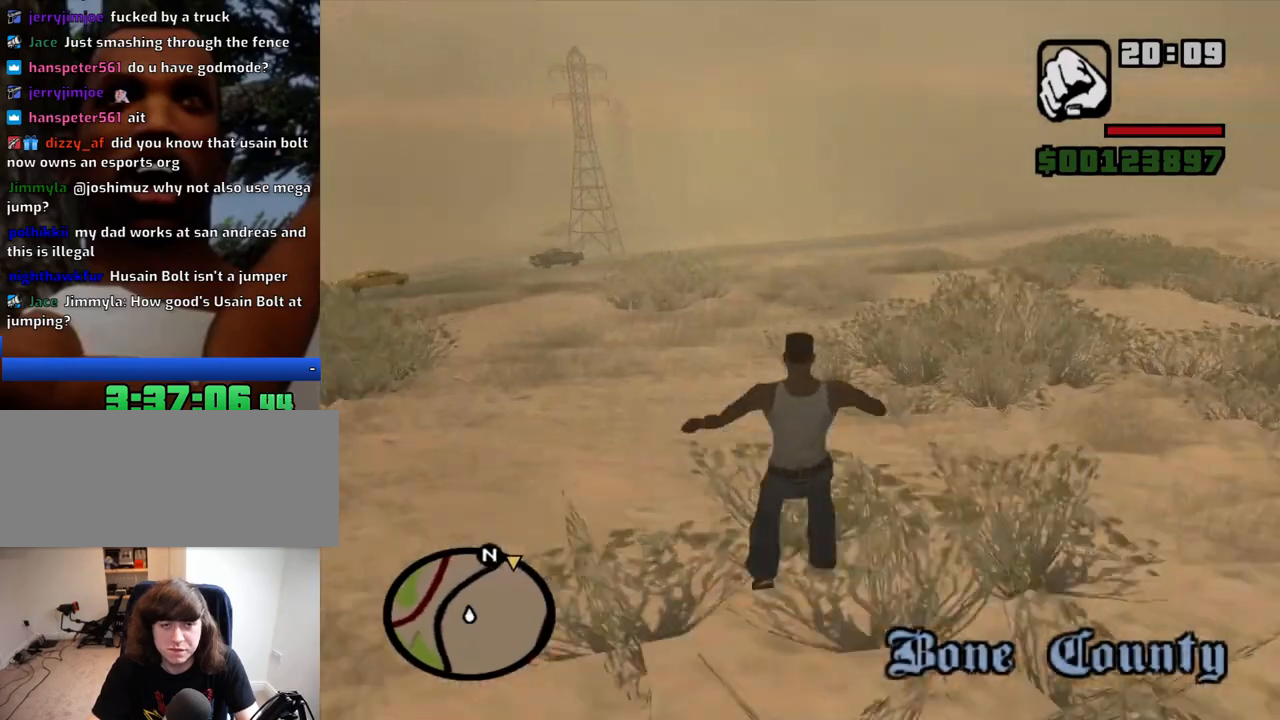
{"keys": ["w"], "mouse": [], "events": [[84, "space", "down"], [134, "space", "up"], [234, "space", "down"], [267, "space", "up"], [417, "space", "down"], [467, "space", "up"]]}
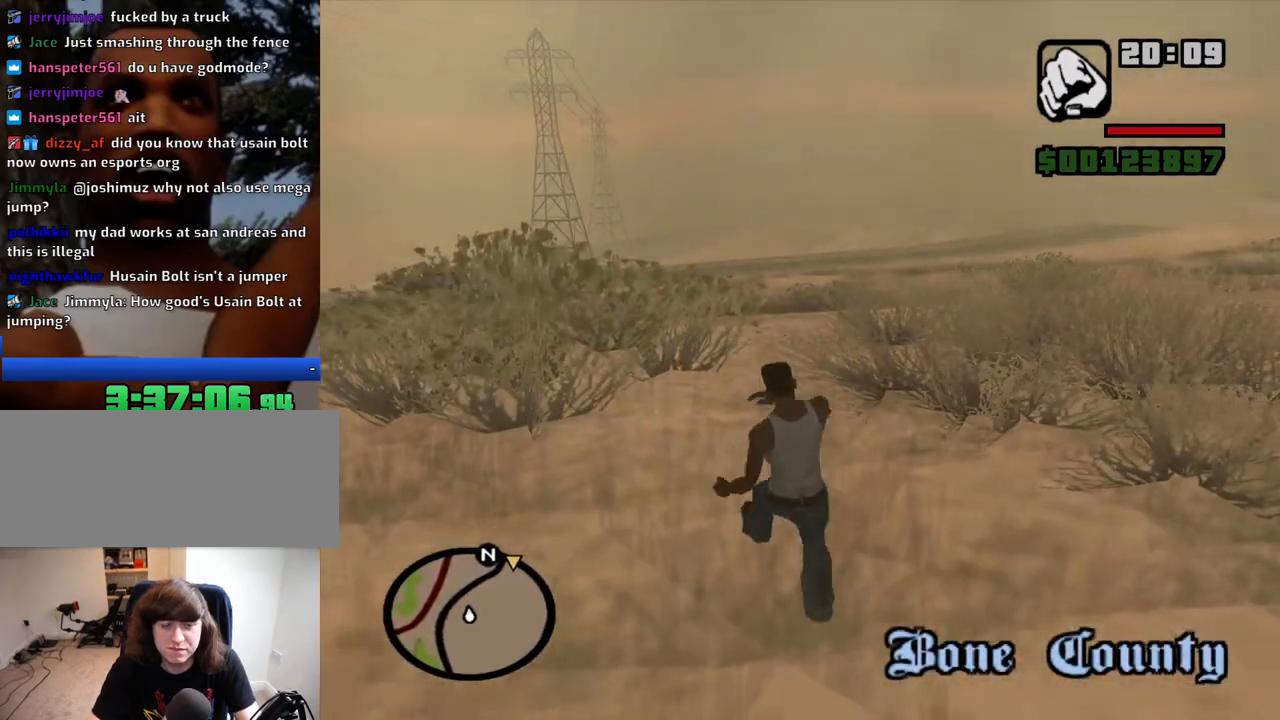
{"keys": ["w"], "mouse": [], "events": [[100, "space", "down"], [150, "space", "up"], [250, "space", "down"], [334, "space", "up"], [434, "space", "down"], [484, "space", "up"]]}
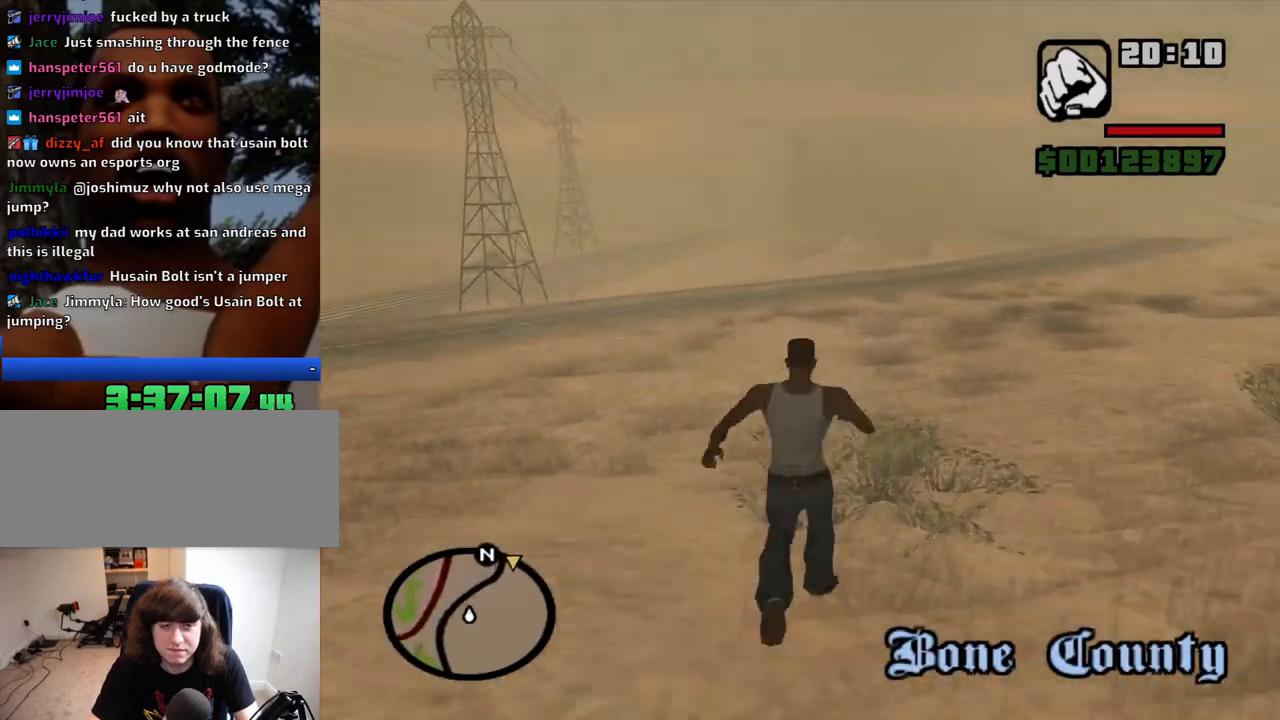
{"keys": ["space", "w"], "mouse": [], "events": [[117, "space", "down"], [167, "space", "up"], [300, "space", "down"], [350, "space", "up"], [500, "space", "down"]]}
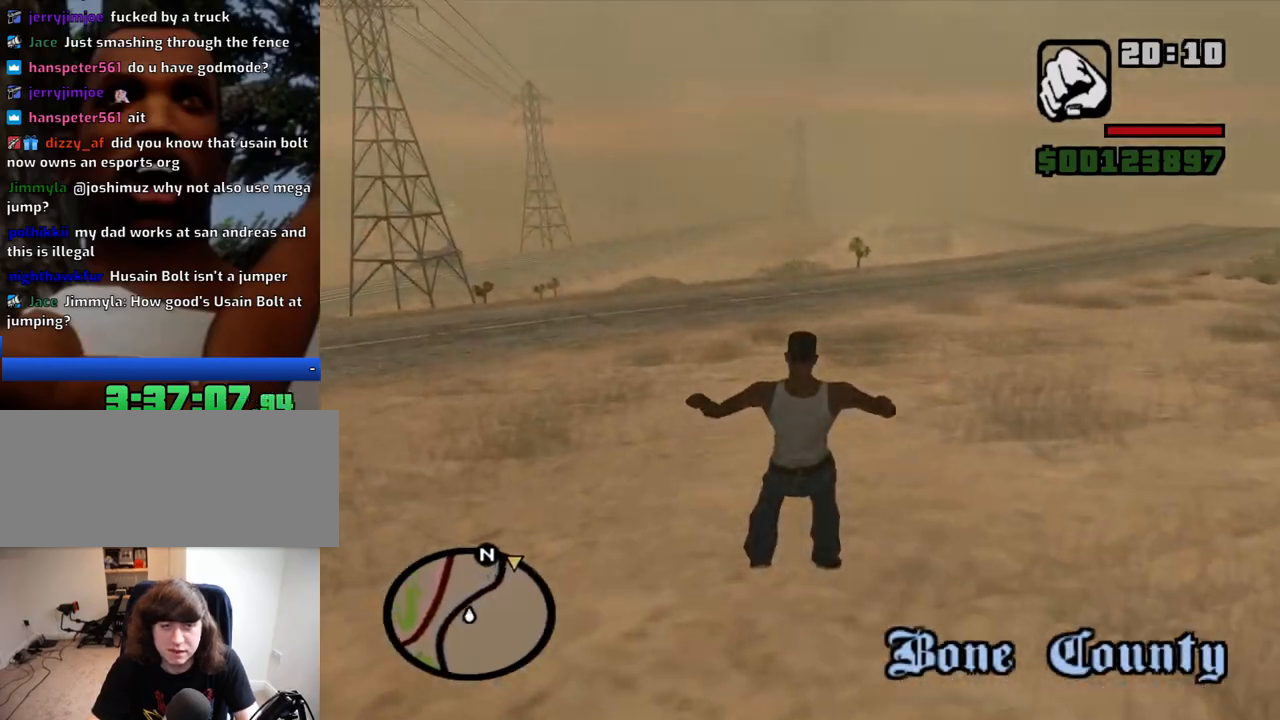
{"keys": ["space", "w"], "mouse": [], "events": [[34, "space", "up"], [184, "space", "down"], [234, "space", "up"], [367, "space", "down"], [417, "space", "up"], [500, "space", "down"]]}
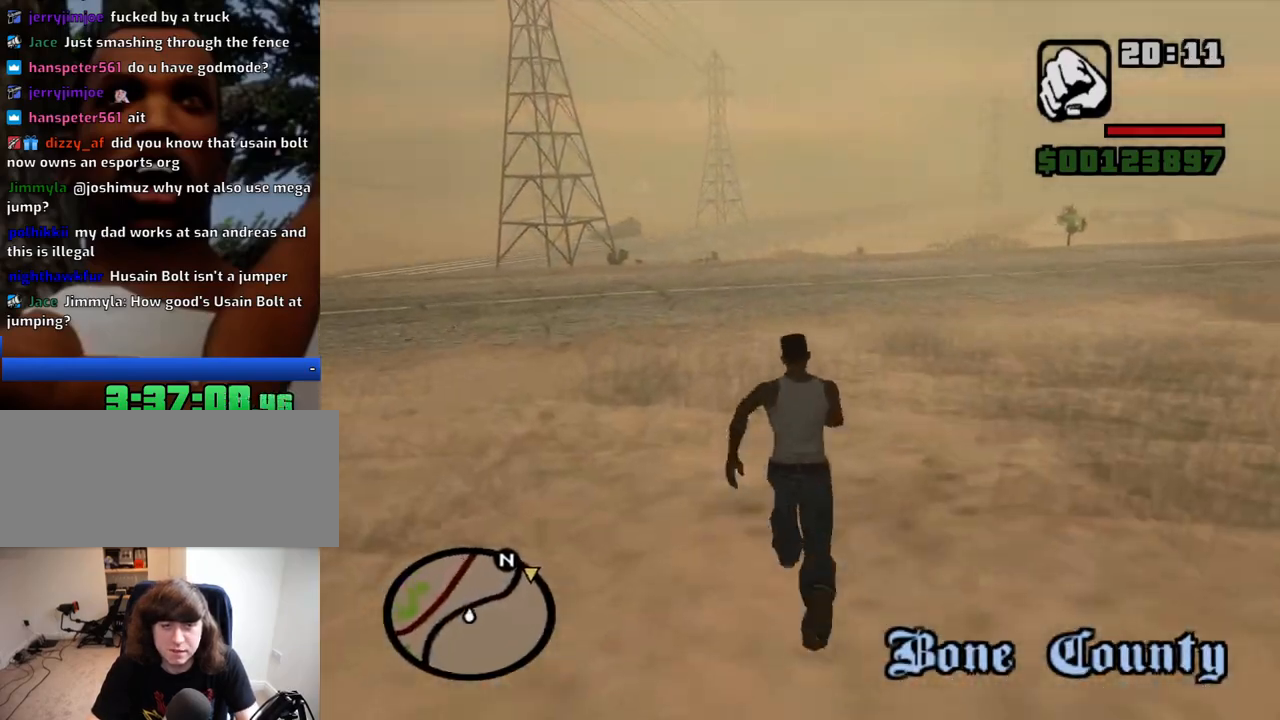
{"keys": ["w"], "mouse": [], "events": [[100, "space", "up"], [200, "space", "down"], [284, "space", "up"], [384, "space", "down"], [434, "space", "up"]]}
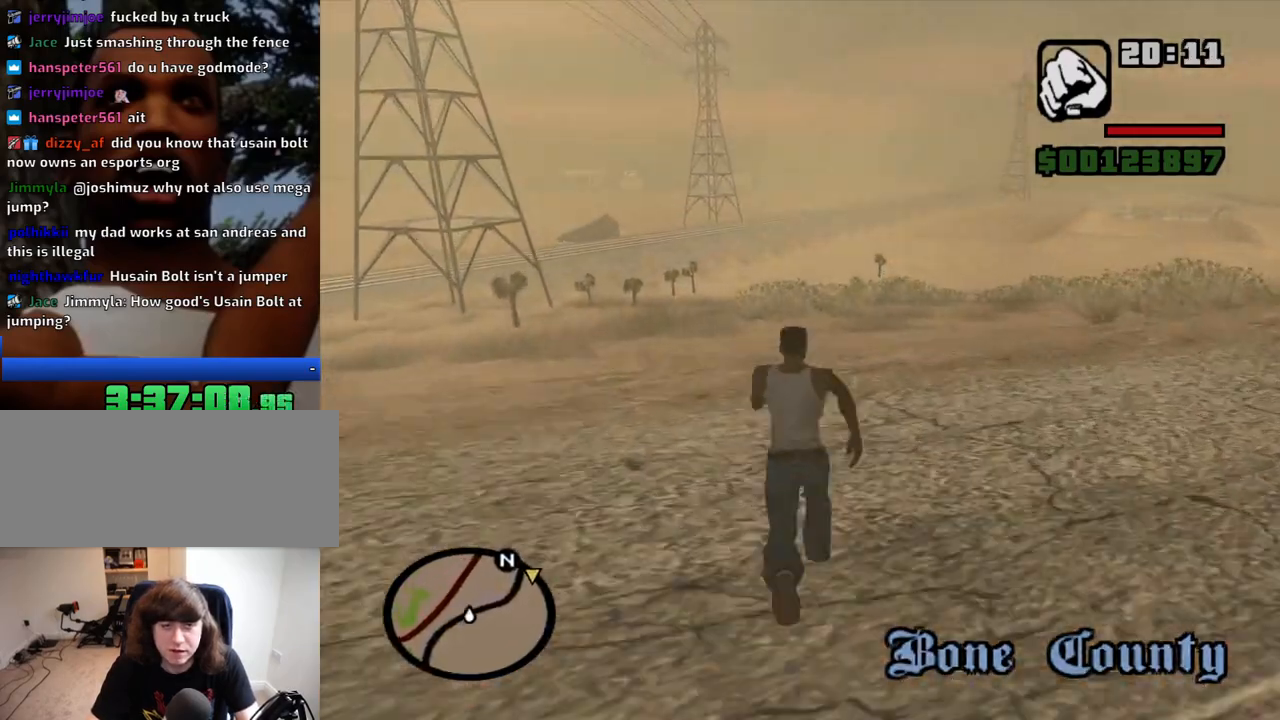
{"keys": ["space", "w"], "mouse": [], "events": [[67, "space", "down"], [117, "space", "up"], [250, "space", "down"], [350, "space", "up"], [450, "space", "down"]]}
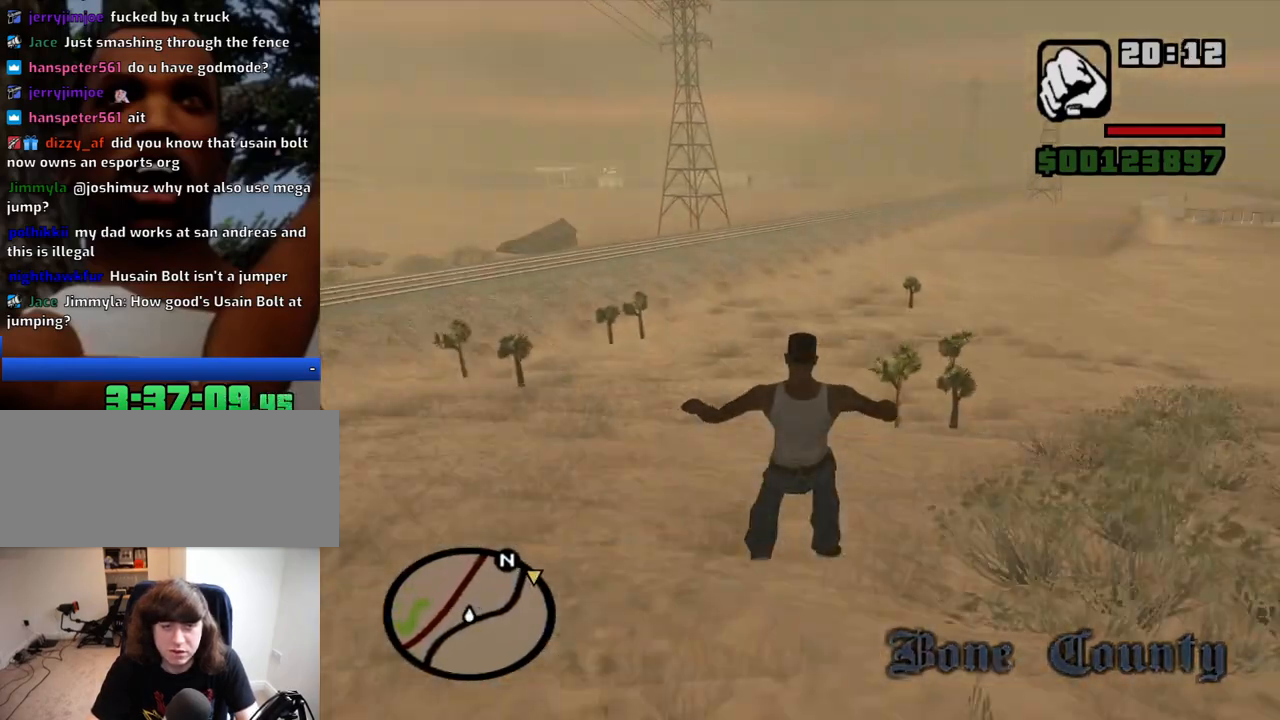
{"keys": ["w"], "mouse": [], "events": [[34, "space", "up"]]}
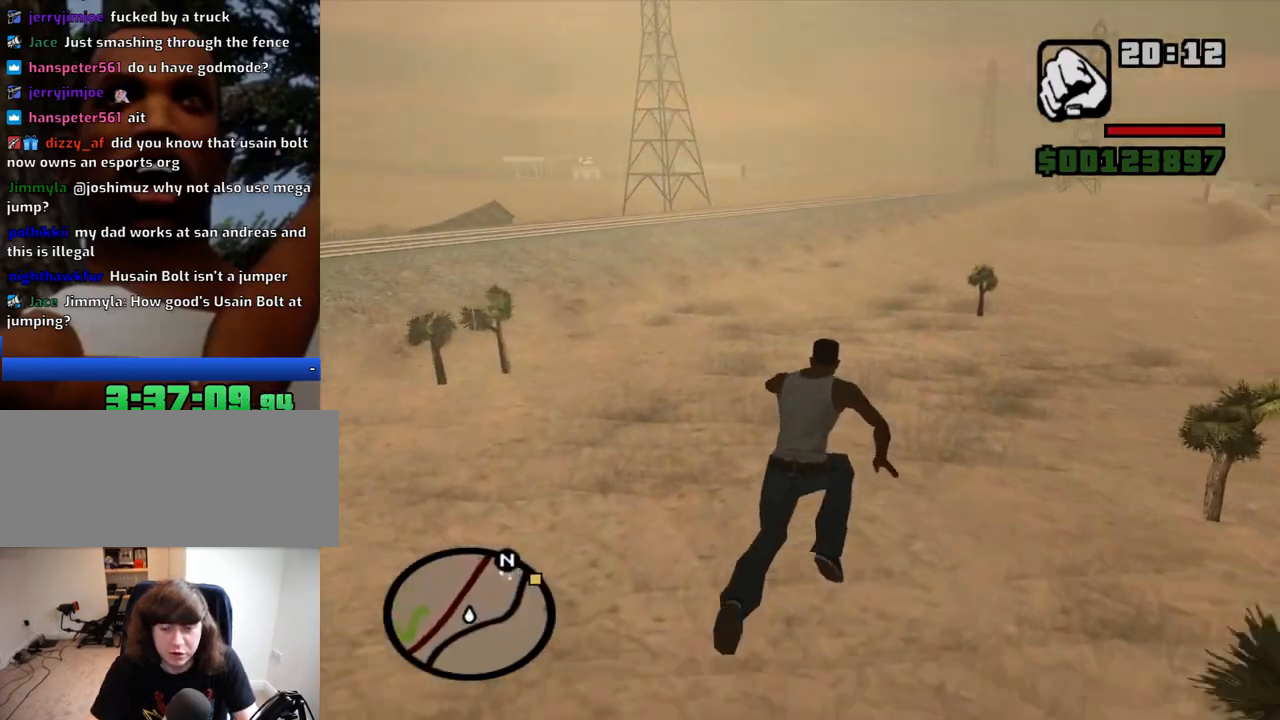
{"keys": ["space", "w"], "mouse": [], "events": [[150, "space", "down"], [200, "space", "up"], [284, "space", "down"], [384, "space", "up"], [484, "space", "down"]]}
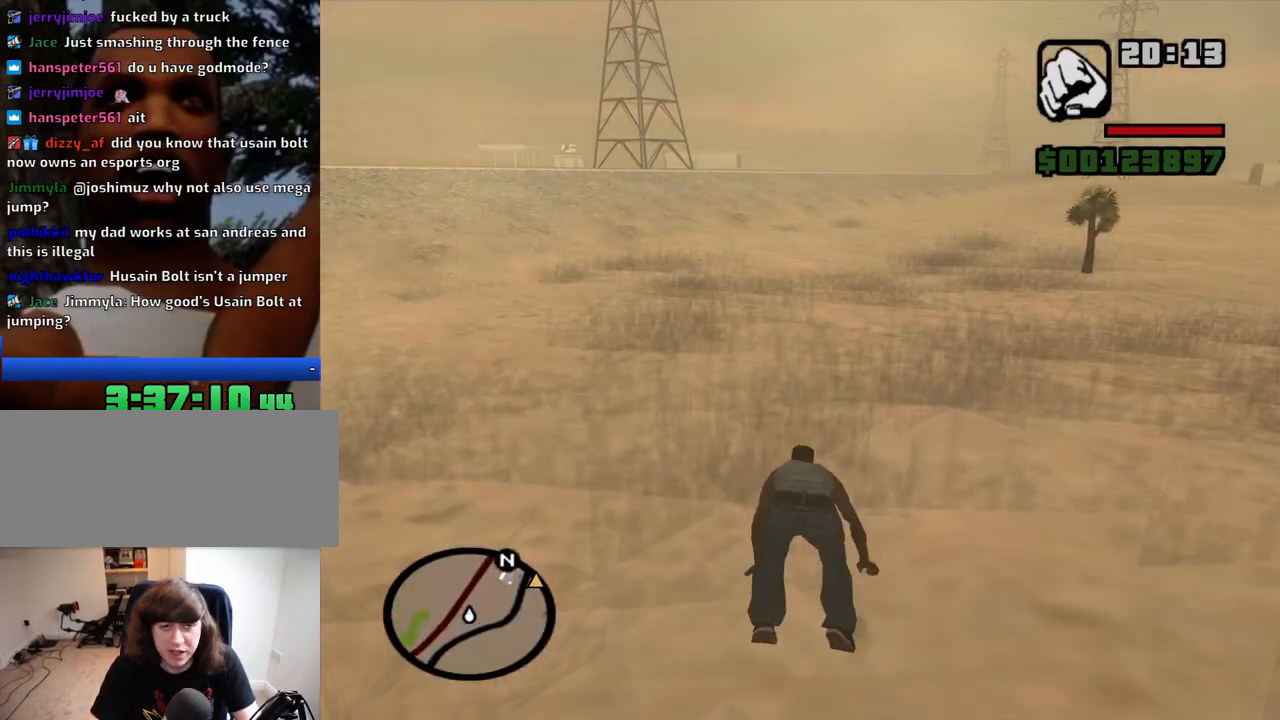
{"keys": ["w"], "mouse": [], "events": [[67, "space", "up"], [217, "space", "down"], [300, "space", "up"], [400, "space", "down"], [450, "space", "up"]]}
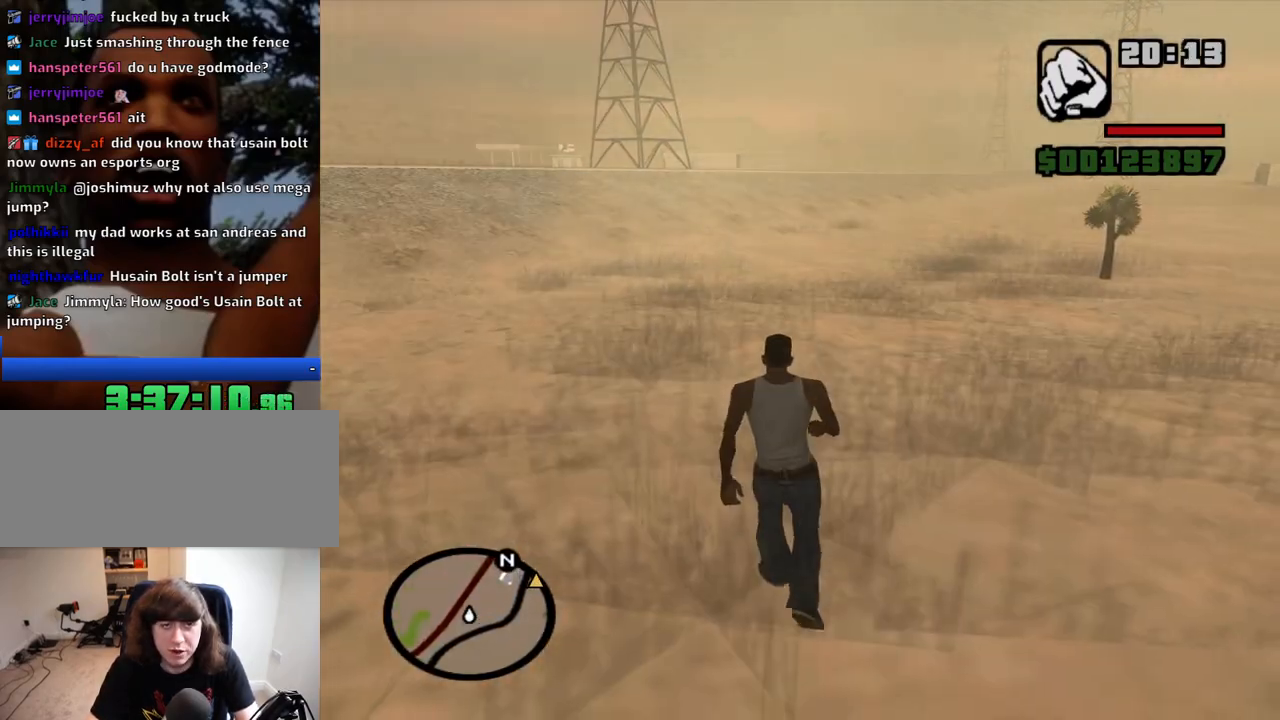
{"keys": ["w"], "mouse": [], "events": [[34, "space", "down"], [134, "space", "up"], [234, "space", "down"], [267, "space", "up"], [417, "space", "down"], [467, "space", "up"]]}
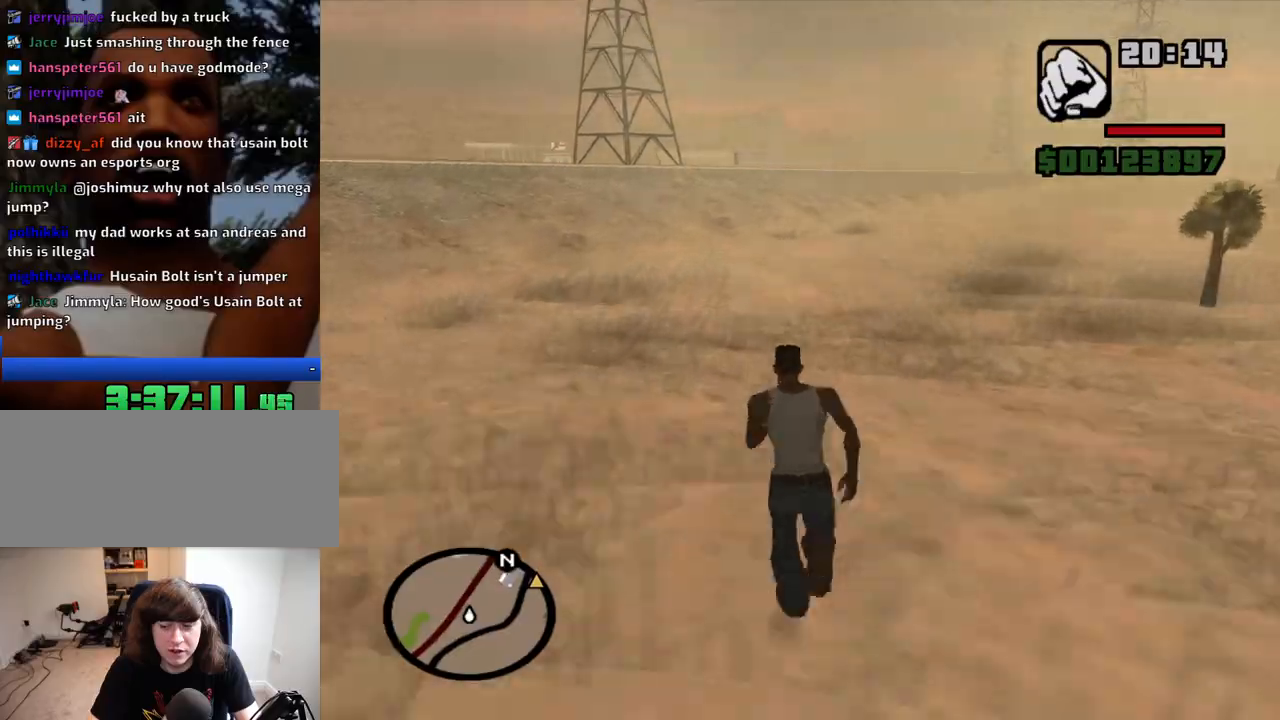
{"keys": ["w"], "mouse": [], "events": [[50, "space", "down"], [150, "space", "up"], [250, "space", "down"], [284, "space", "up"], [384, "space", "down"], [484, "space", "up"]]}
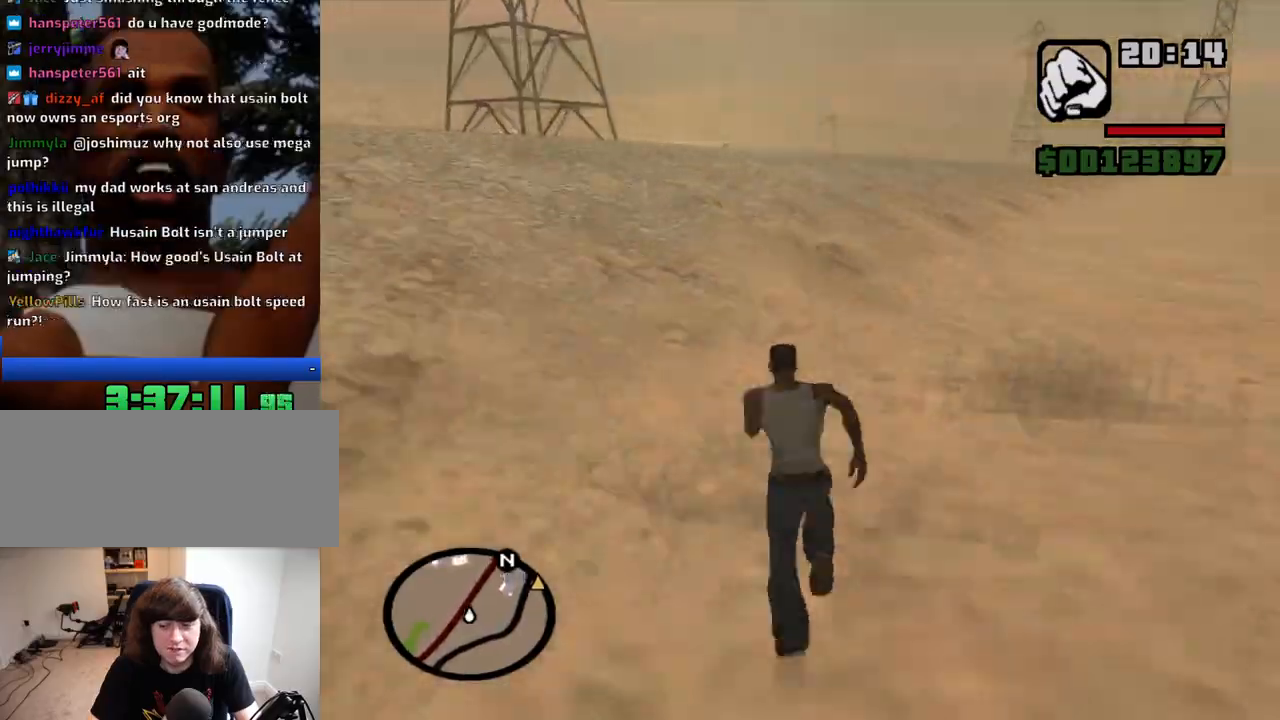
{"keys": ["w"], "mouse": [], "events": [[67, "space", "down"], [117, "space", "up"], [217, "space", "down"], [300, "space", "up"], [400, "space", "down"], [450, "space", "up"]]}
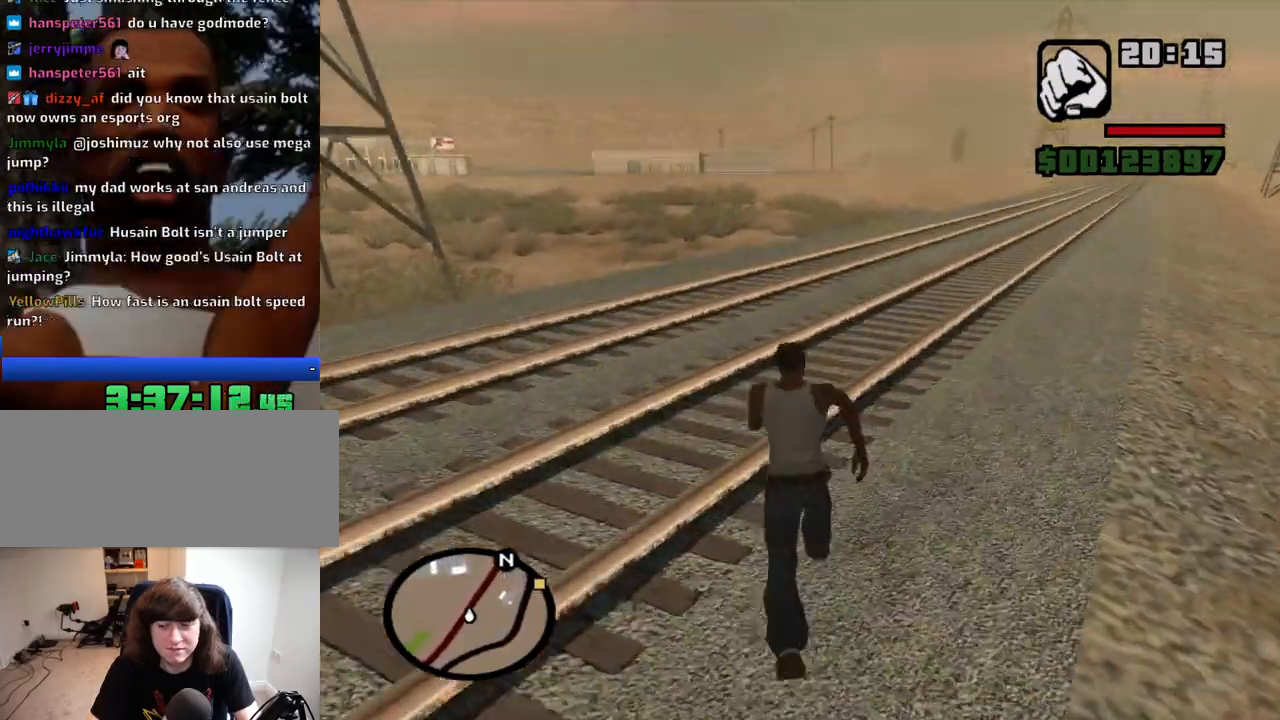
{"keys": ["w"], "mouse": [], "events": [[84, "space", "down"], [134, "space", "up"], [234, "space", "down"], [267, "space", "up"], [367, "space", "down"], [417, "space", "up"]]}
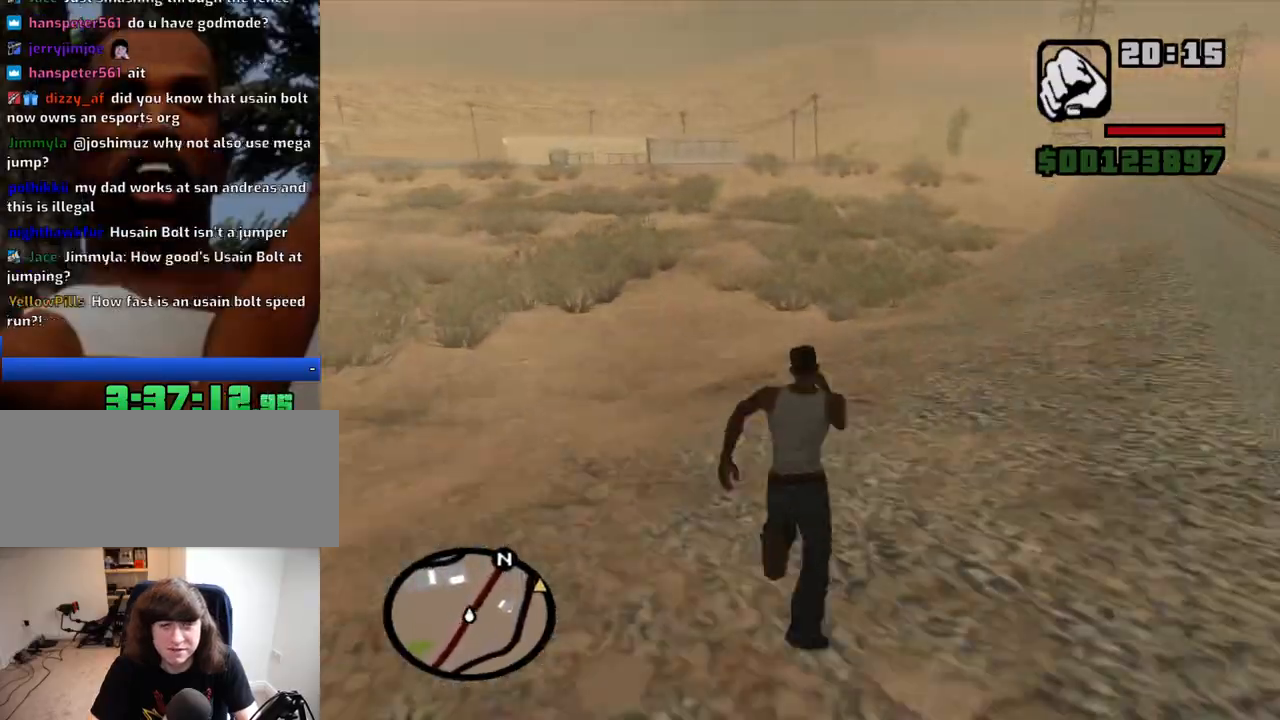
{"keys": ["w"], "mouse": [], "events": [[50, "space", "down"], [100, "space", "up"], [250, "space", "down"], [284, "space", "up"], [384, "space", "down"], [484, "space", "up"]]}
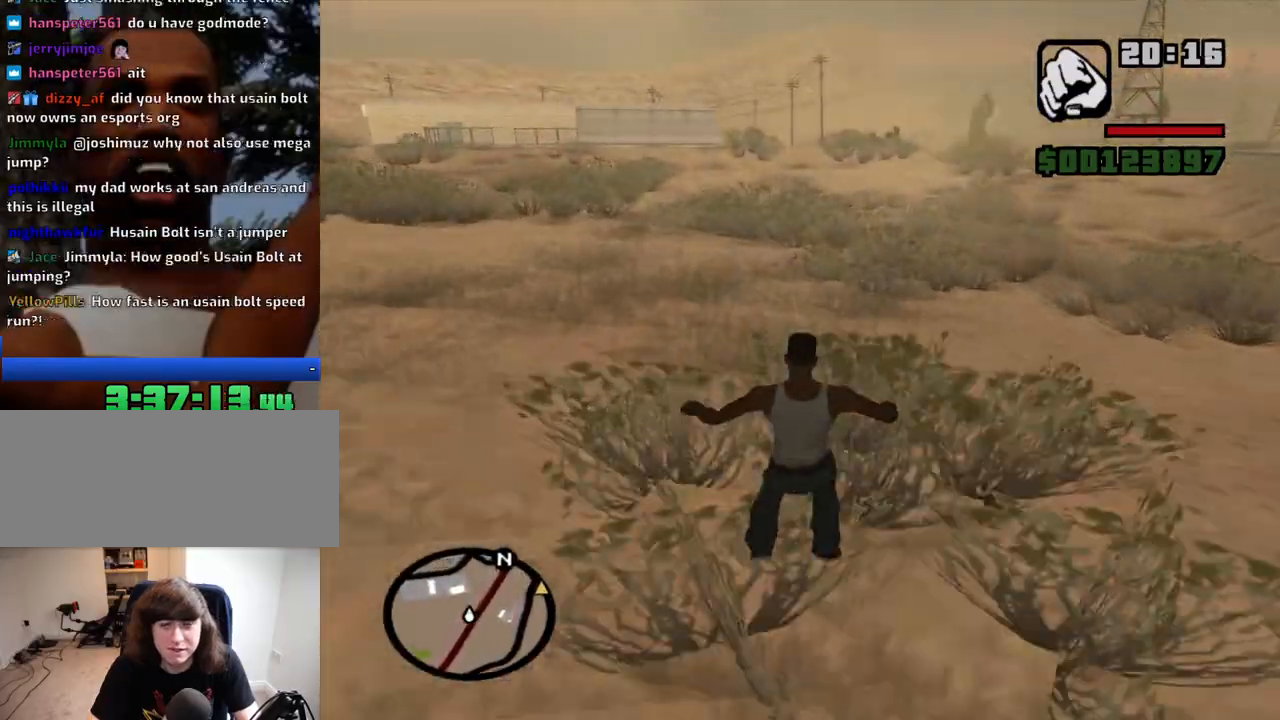
{"keys": ["w"], "mouse": [], "events": [[67, "space", "down"], [167, "space", "up"], [267, "space", "down"], [300, "space", "up"], [450, "space", "down"], [500, "space", "up"]]}
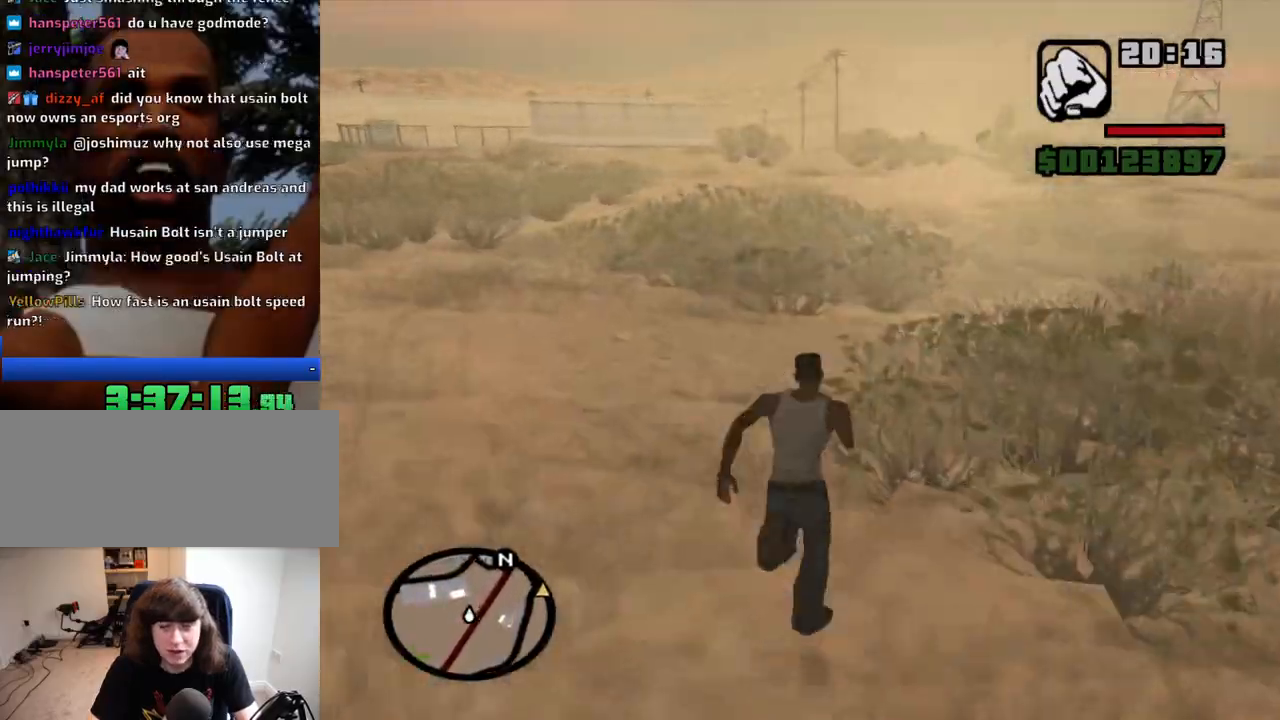
{"keys": ["space", "w"], "mouse": [], "events": [[134, "space", "down"], [184, "space", "up"], [317, "space", "down"], [367, "space", "up"], [467, "space", "down"]]}
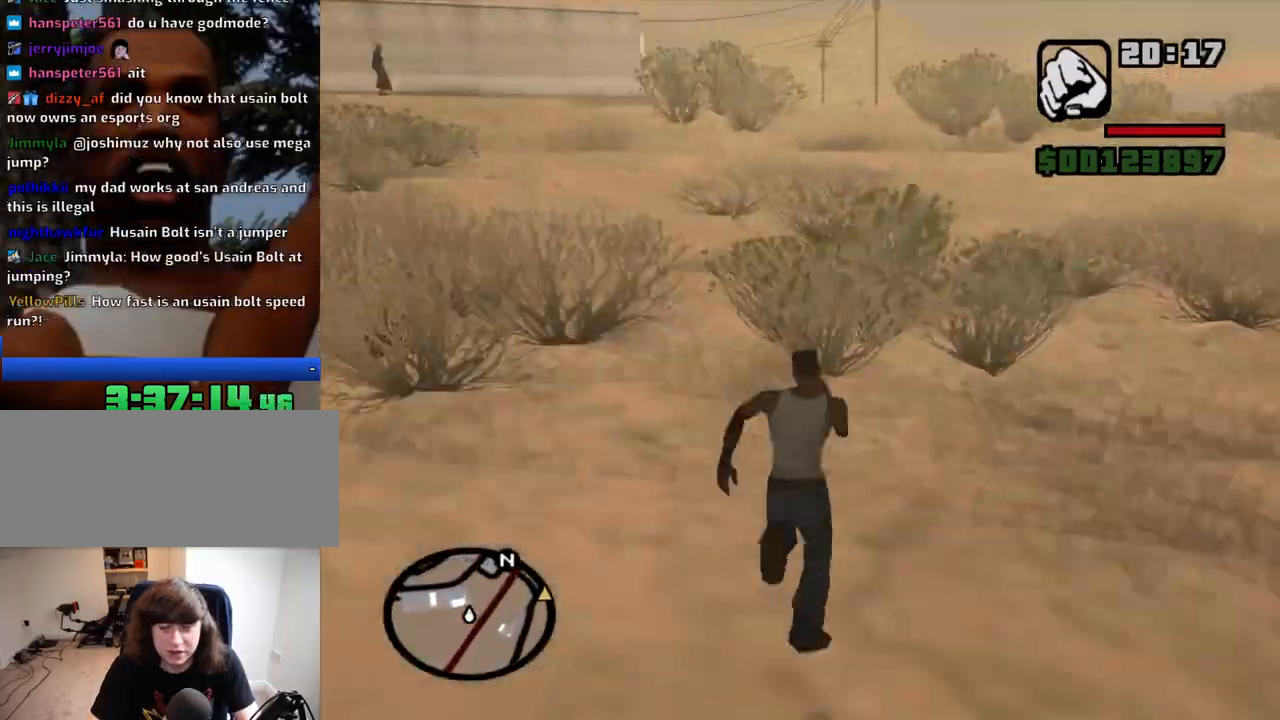
{"keys": ["w"], "mouse": [], "events": [[50, "space", "up"], [150, "space", "down"], [250, "space", "up"], [334, "space", "down"], [434, "space", "up"]]}
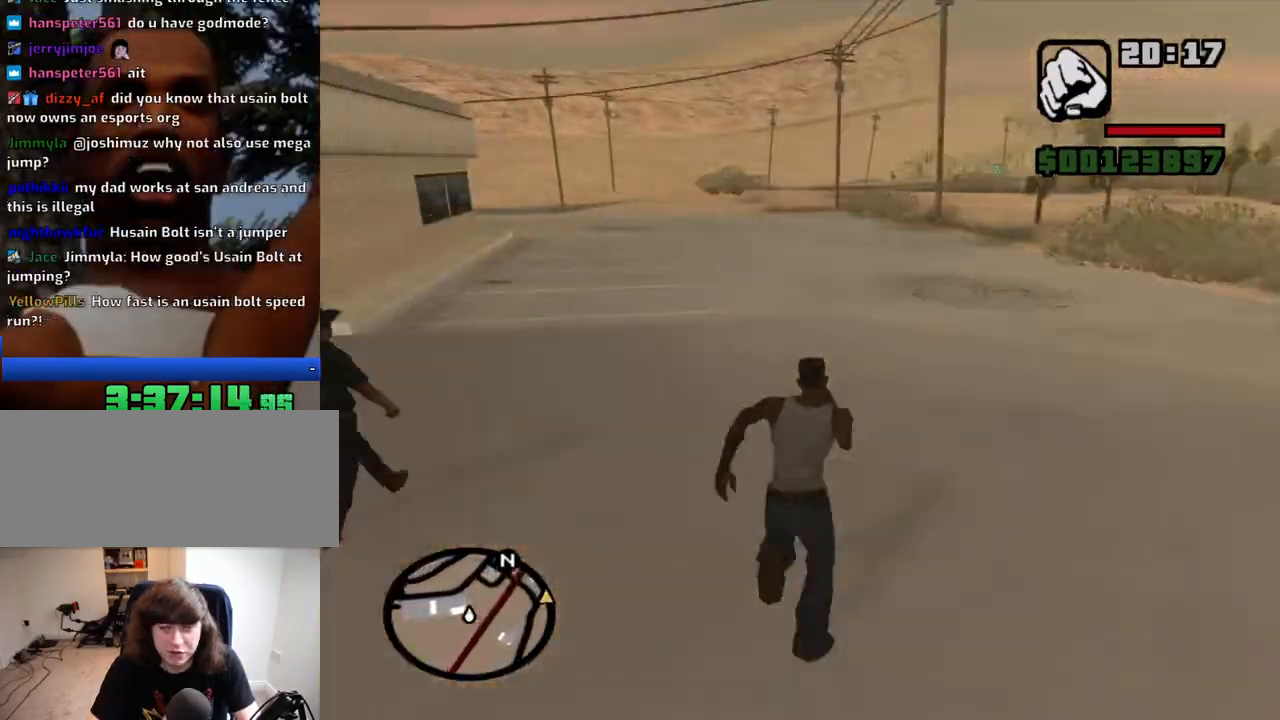
{"keys": ["w"], "mouse": [], "events": [[17, "space", "down"], [117, "space", "up"], [217, "space", "down"], [300, "space", "up"], [400, "space", "down"], [450, "space", "up"]]}
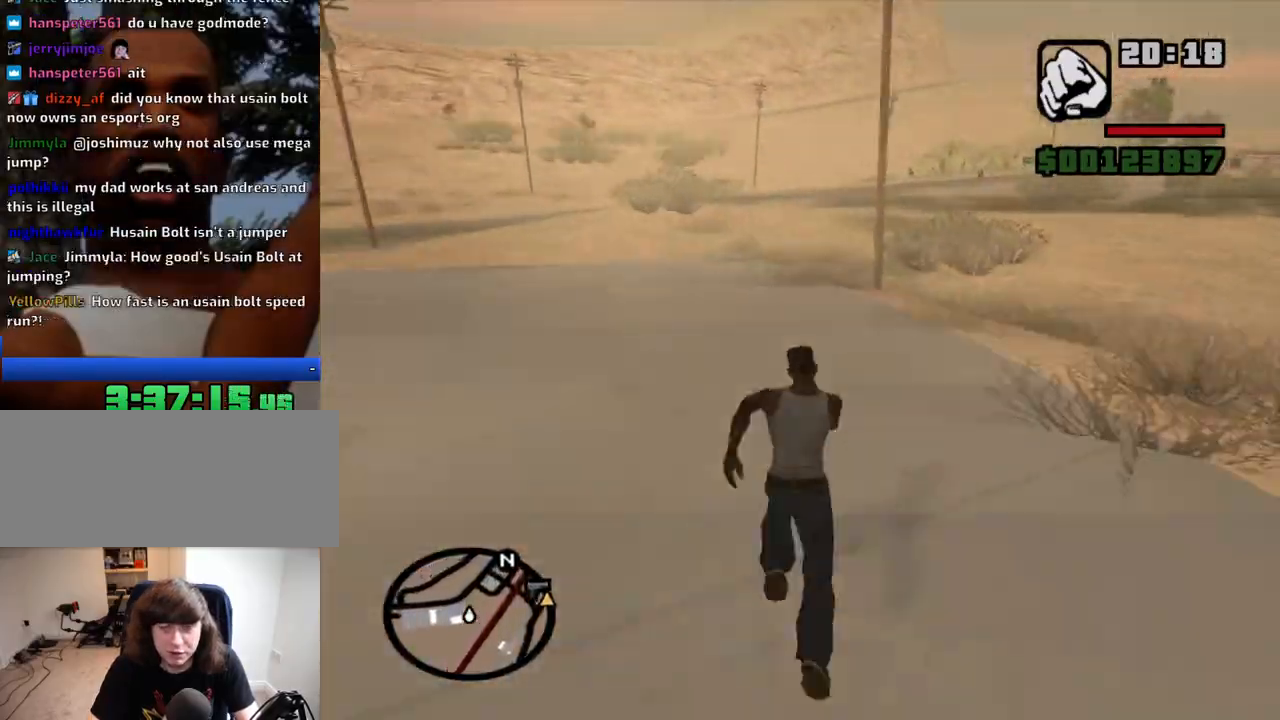
{"keys": ["space", "w"], "mouse": [], "events": [[84, "space", "down"], [134, "space", "up"], [267, "space", "down"], [317, "space", "up"], [467, "space", "down"]]}